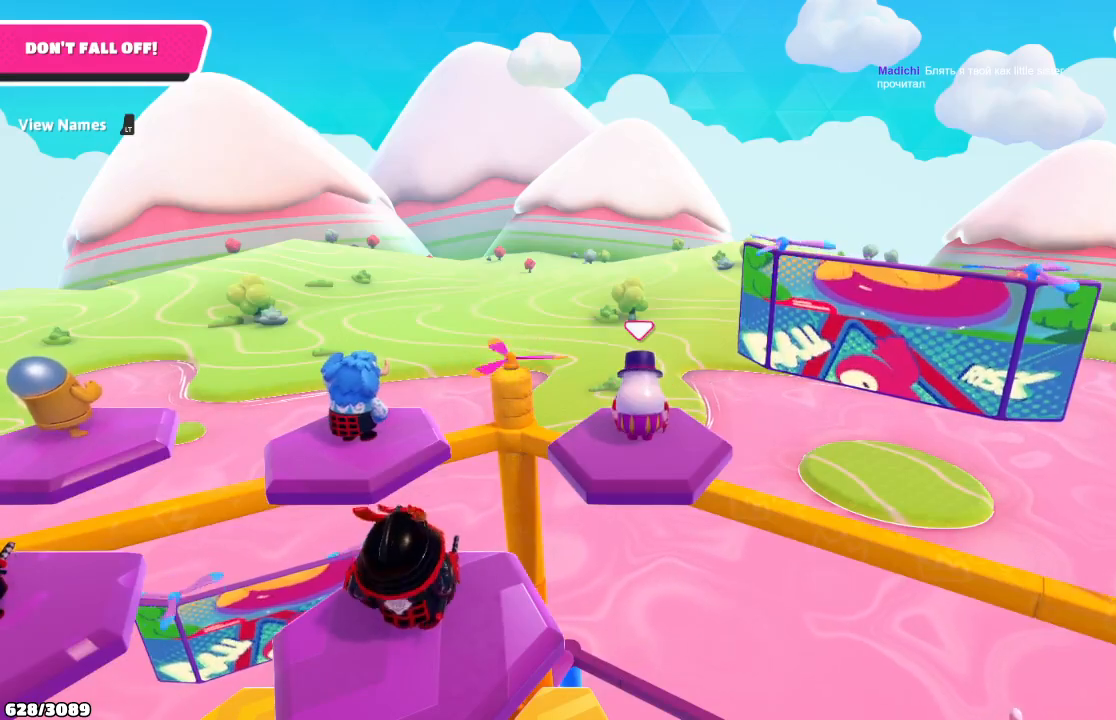
Gameplay with a controller (Xbox layout); each line is a JSON object with the inputs held at the frame after it. "events" lists button and stick changes between this image and that frame as [ms after this image, input, new state], when the widget could be followed in between. Not read: L3 R3.
{"buttons": ["L2"], "left_stick": "center", "right_stick": "center", "events": [[433, "L2", "down"]]}
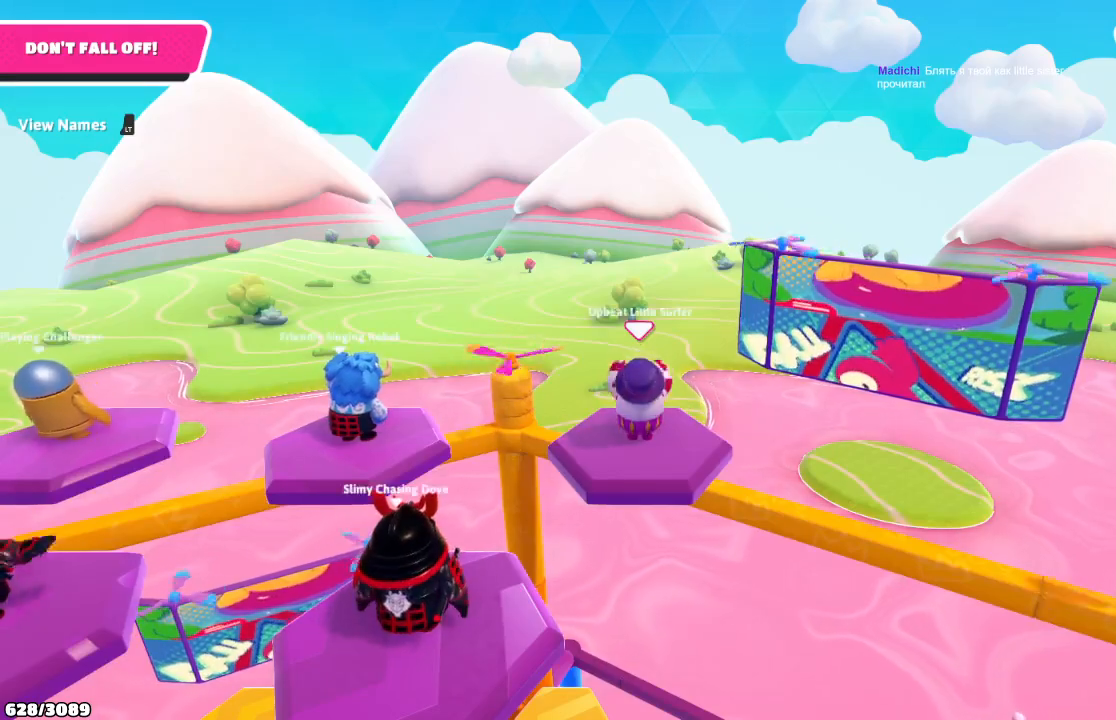
{"buttons": [], "left_stick": "center", "right_stick": "down-left", "events": [[67, "L2", "up"], [267, "right_stick", "down-left"]]}
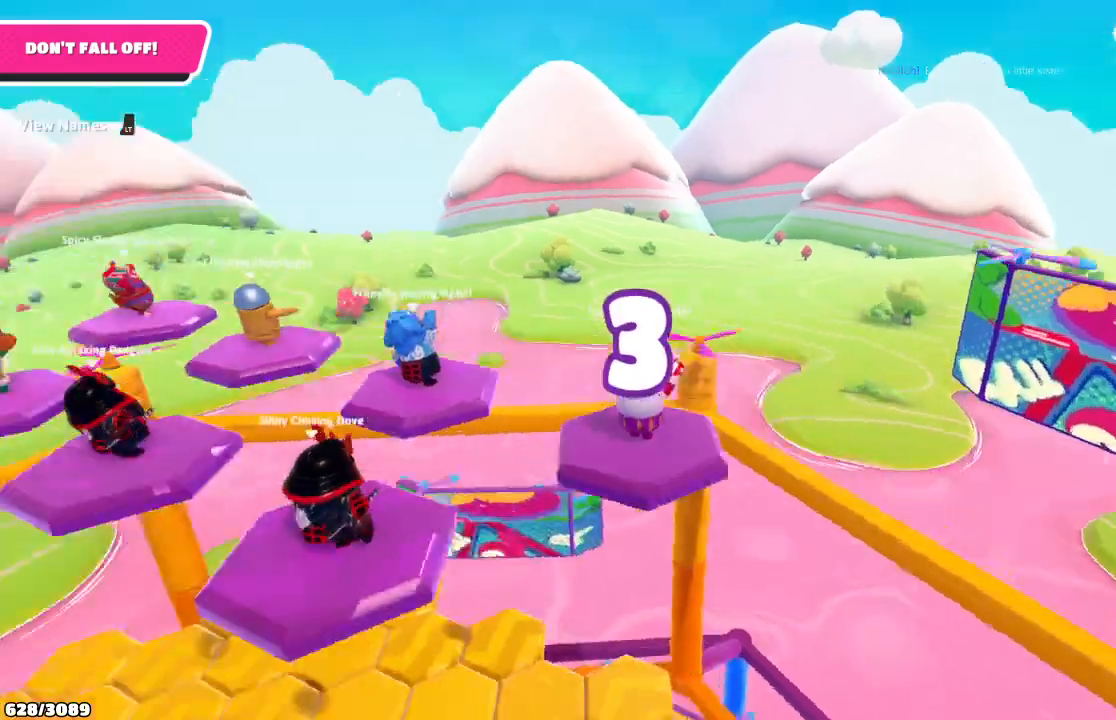
{"buttons": [], "left_stick": "center", "right_stick": "down", "events": [[433, "right_stick", "down"]]}
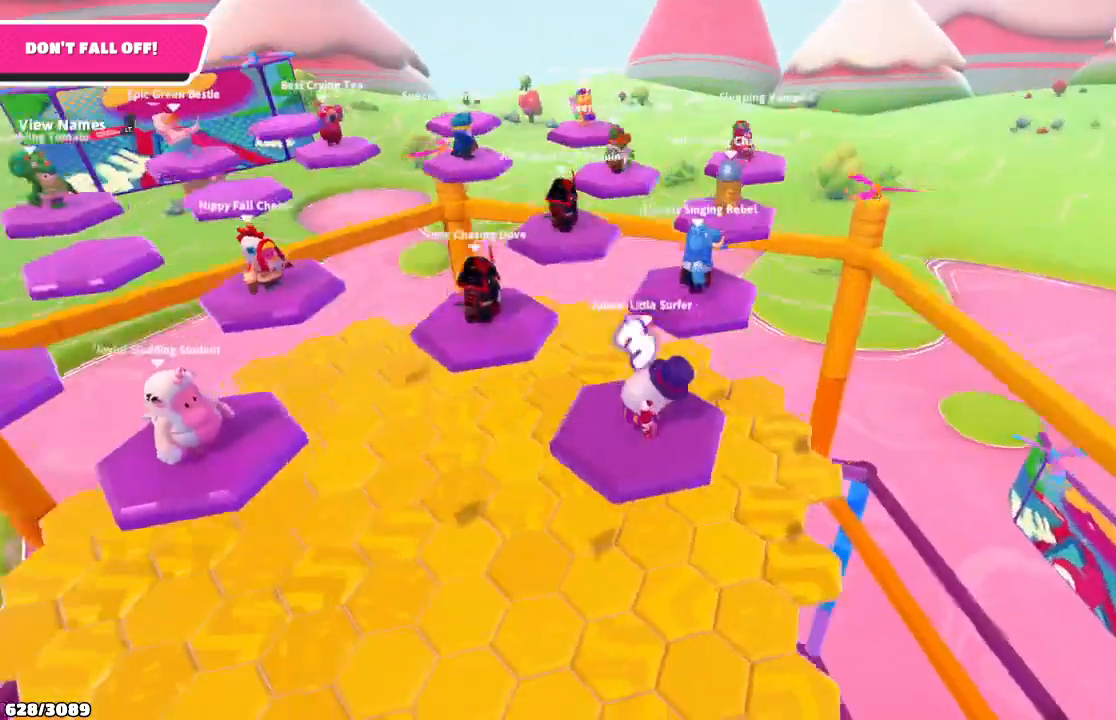
{"buttons": [], "left_stick": "center", "right_stick": "down", "events": [[200, "L2", "down"], [267, "right_stick", "center"], [400, "L2", "up"], [433, "right_stick", "down"]]}
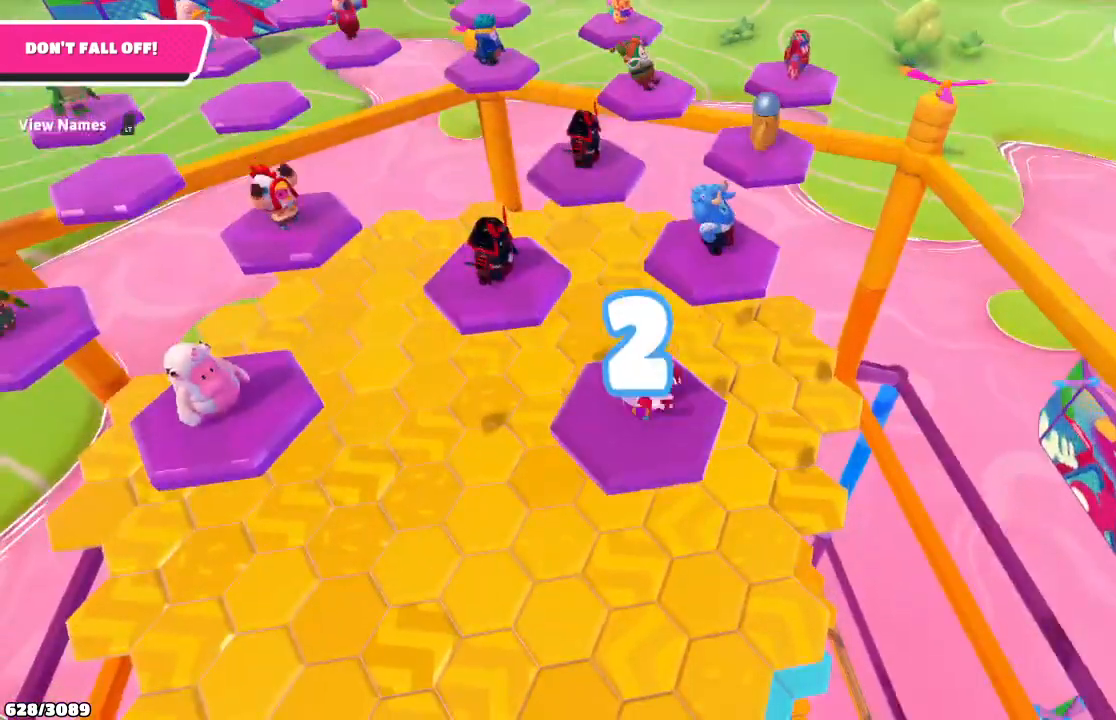
{"buttons": [], "left_stick": "up", "right_stick": "down-right", "events": [[33, "left_stick", "up"], [200, "right_stick", "center"], [433, "right_stick", "down-right"]]}
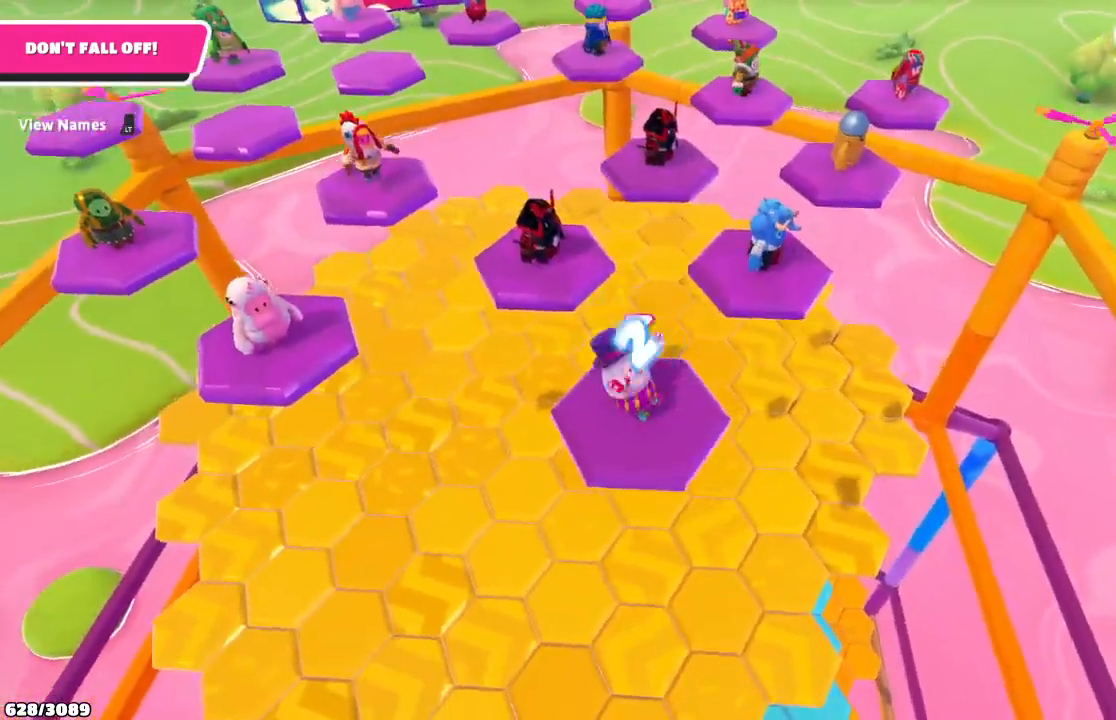
{"buttons": [], "left_stick": "up", "right_stick": "down", "events": [[133, "right_stick", "center"], [400, "right_stick", "down"]]}
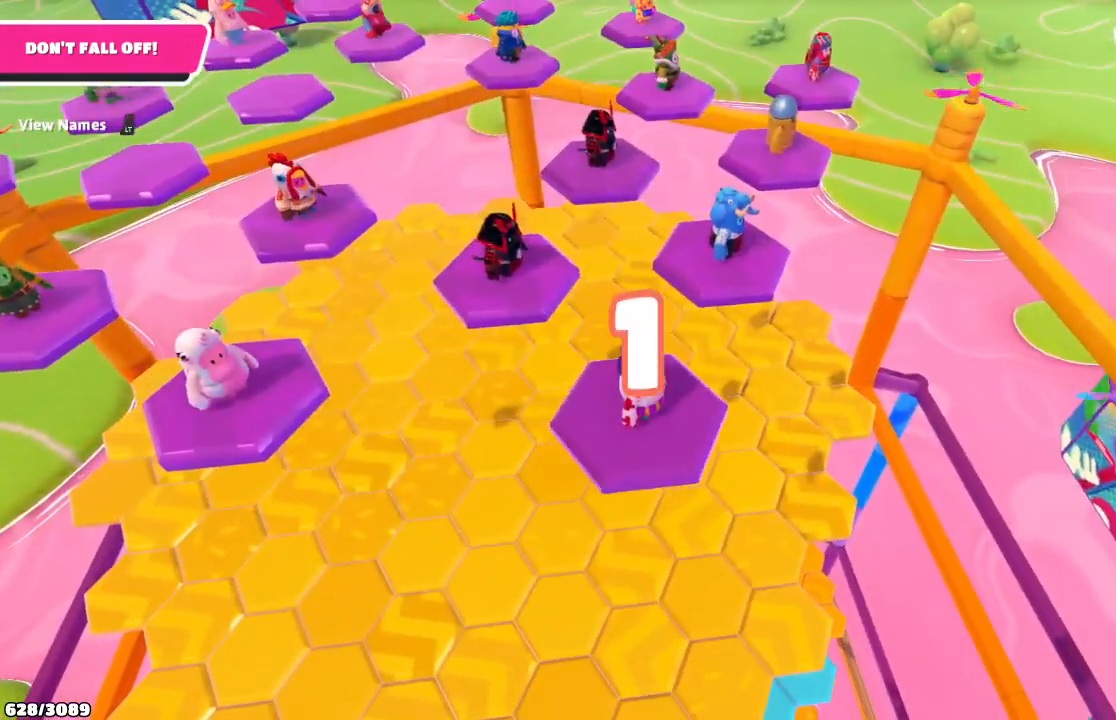
{"buttons": [], "left_stick": "up", "right_stick": "center", "events": [[167, "right_stick", "center"]]}
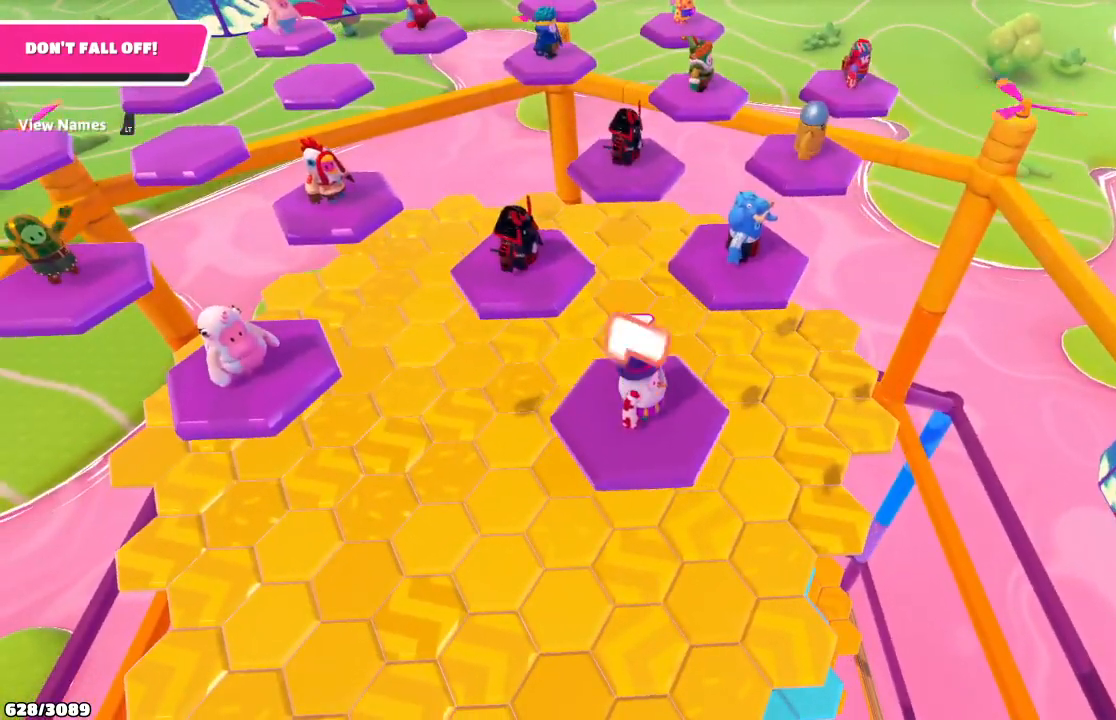
{"buttons": [], "left_stick": "up", "right_stick": "center", "events": []}
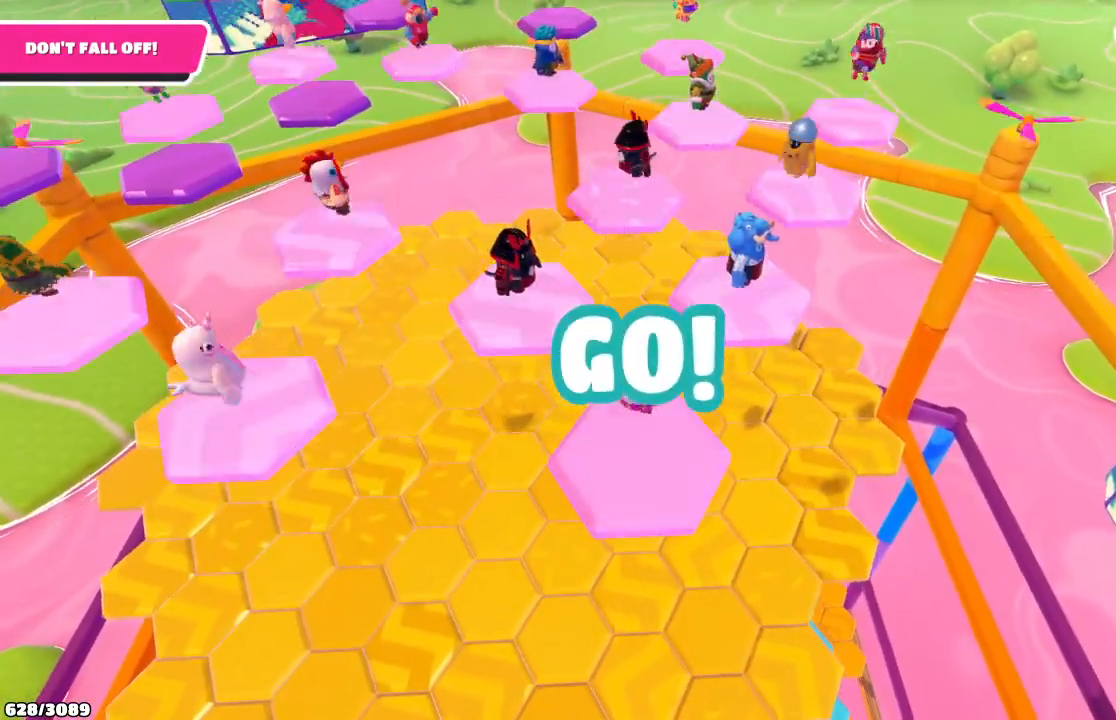
{"buttons": [], "left_stick": "up", "right_stick": "center", "events": []}
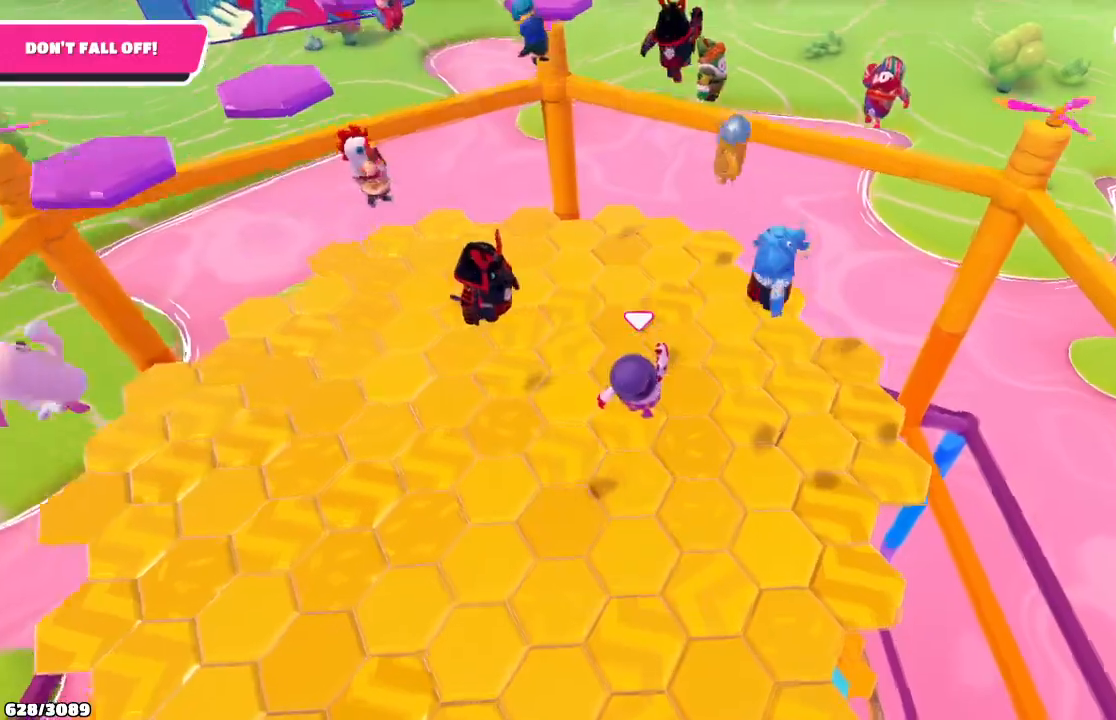
{"buttons": [], "left_stick": "right", "right_stick": "center", "events": [[100, "left_stick", "up-right"], [300, "left_stick", "right"]]}
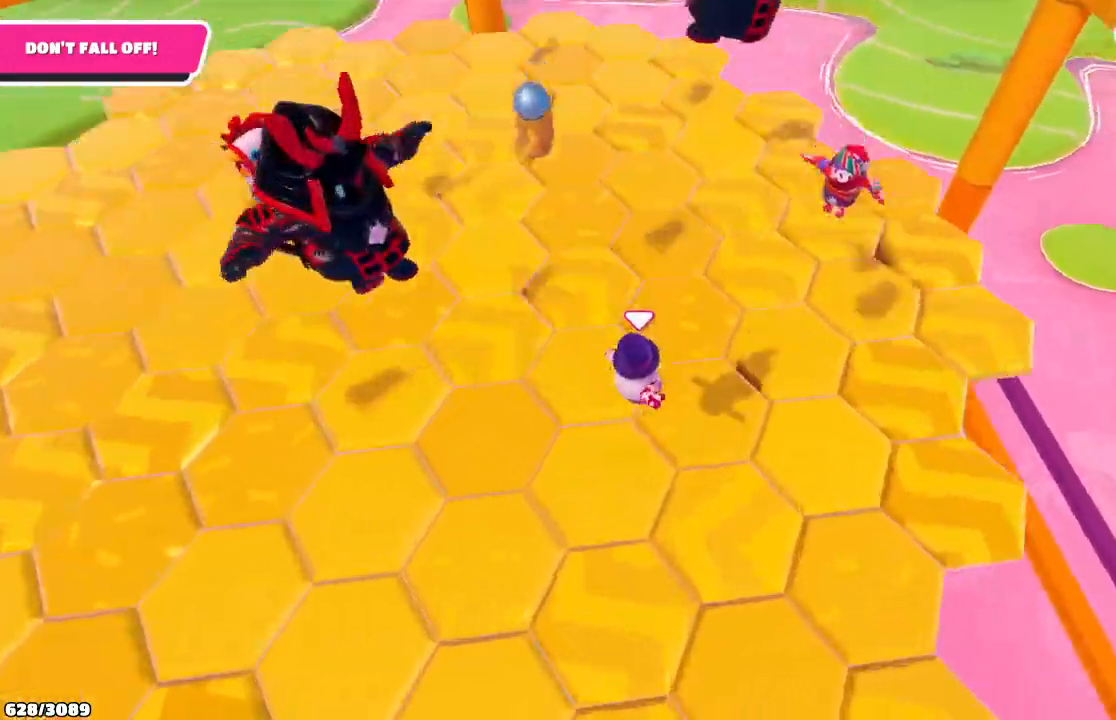
{"buttons": [], "left_stick": "up-right", "right_stick": "down-right", "events": [[133, "right_stick", "right"], [167, "left_stick", "down-right"], [400, "left_stick", "right"], [467, "right_stick", "down-right"], [500, "left_stick", "up-right"]]}
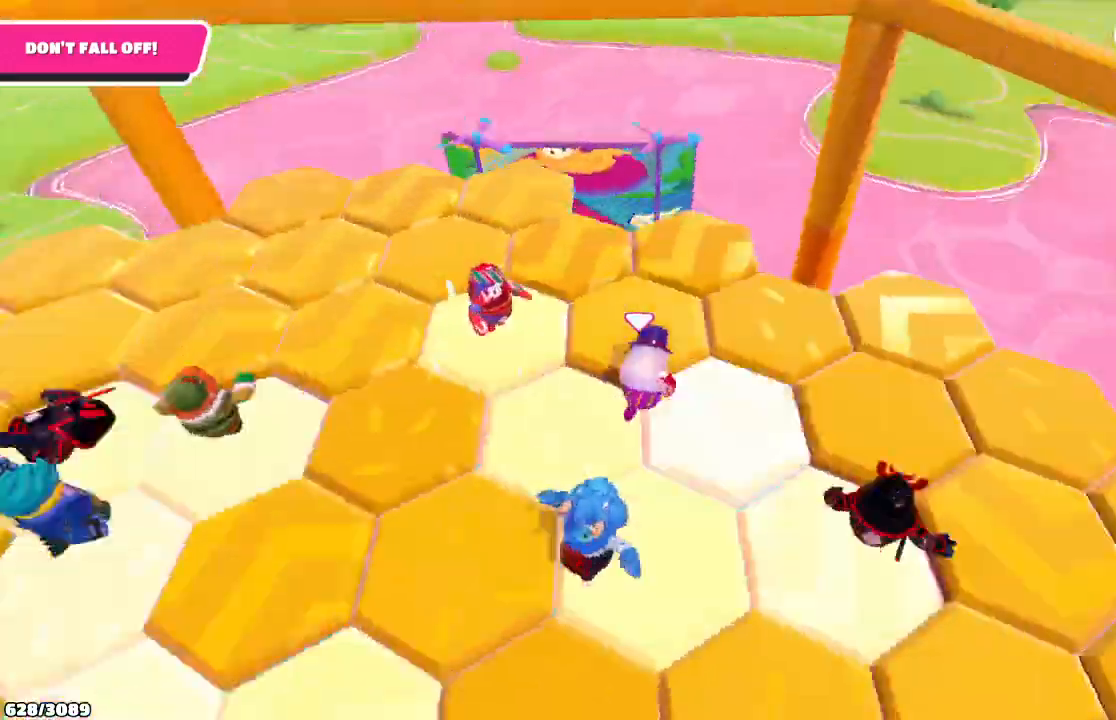
{"buttons": [], "left_stick": "up-right", "right_stick": "center", "events": [[133, "right_stick", "center"]]}
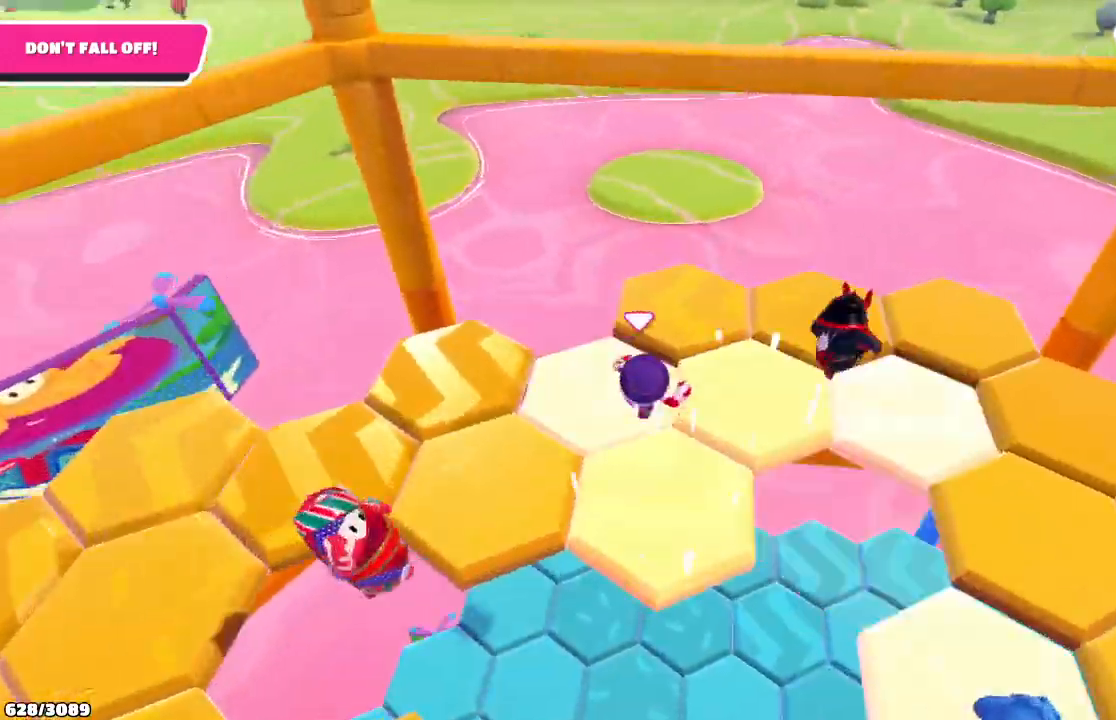
{"buttons": [], "left_stick": "up-right", "right_stick": "down-right", "events": [[100, "right_stick", "down-right"]]}
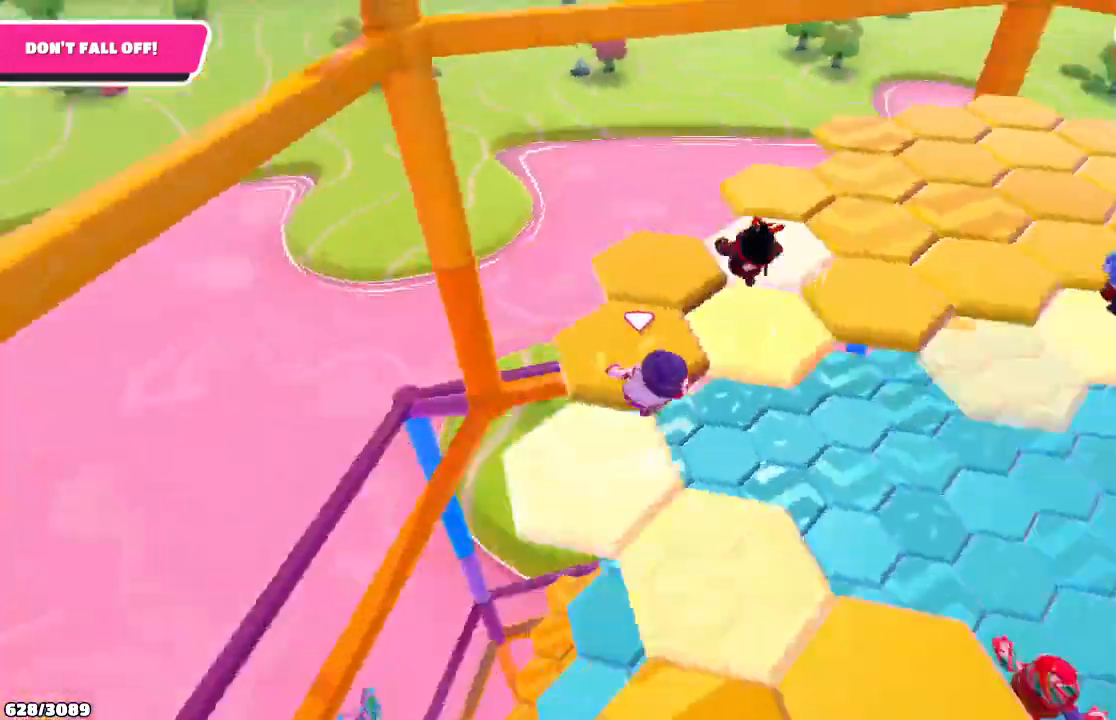
{"buttons": [], "left_stick": "up", "right_stick": "center", "events": [[167, "right_stick", "center"], [333, "A", "down"], [433, "left_stick", "up"], [500, "A", "up"]]}
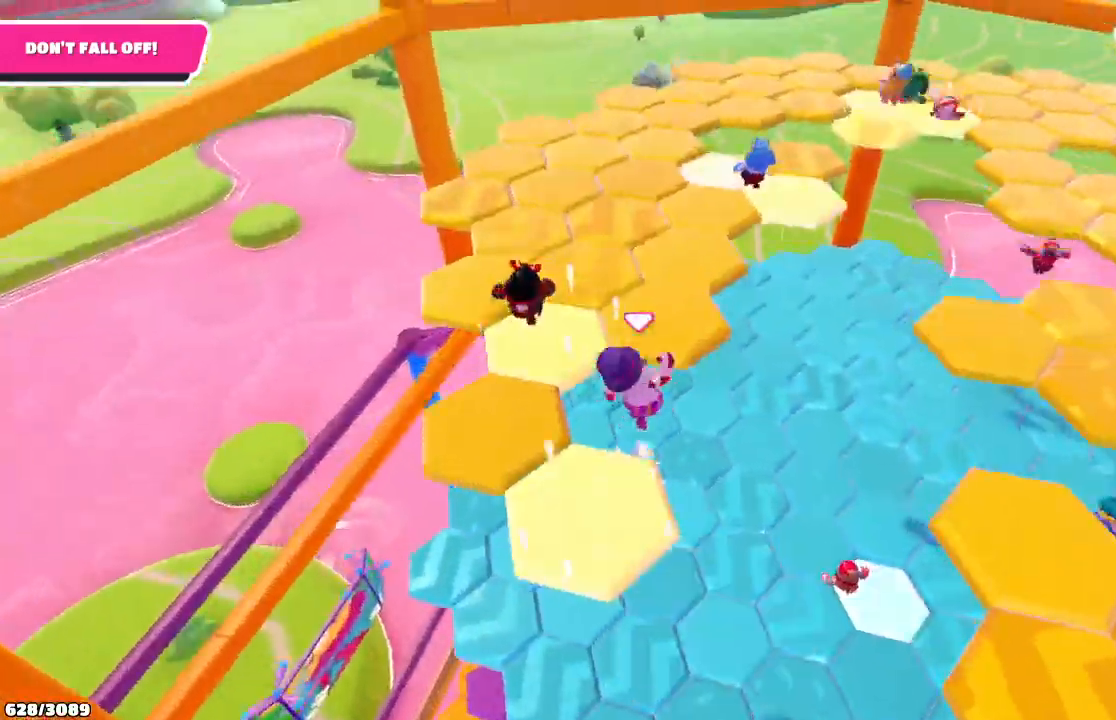
{"buttons": [], "left_stick": "up", "right_stick": "center", "events": [[267, "X", "down"], [333, "X", "up"]]}
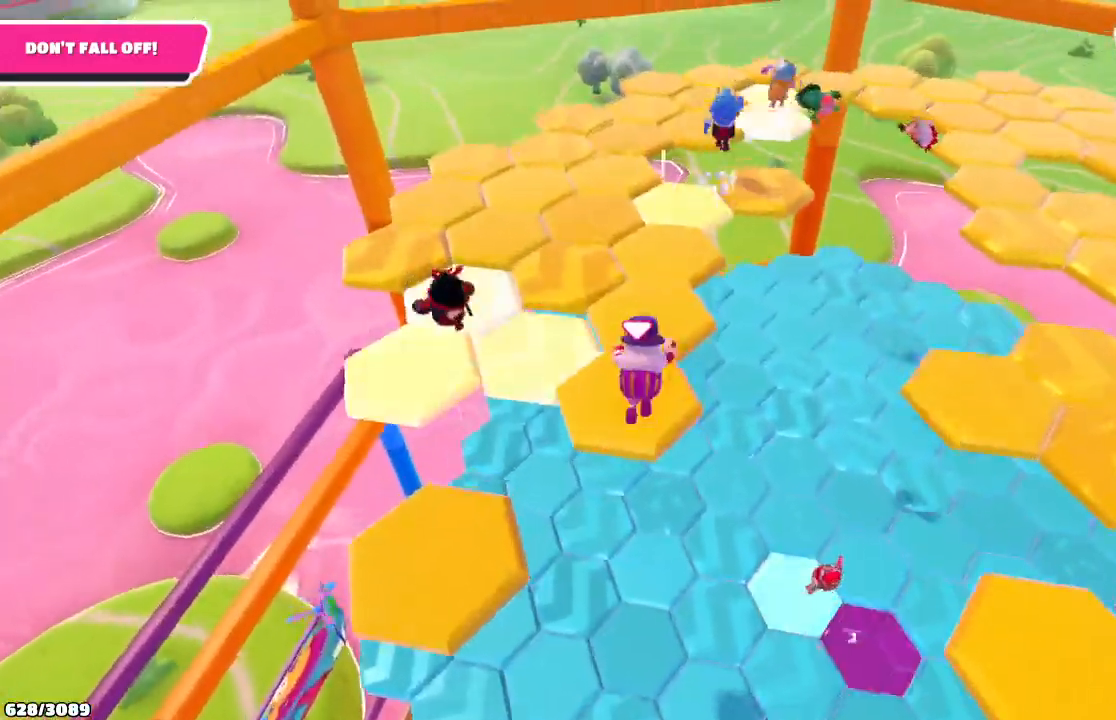
{"buttons": [], "left_stick": "up-left", "right_stick": "center", "events": [[267, "right_stick", "down-right"], [433, "right_stick", "center"], [500, "left_stick", "up-left"]]}
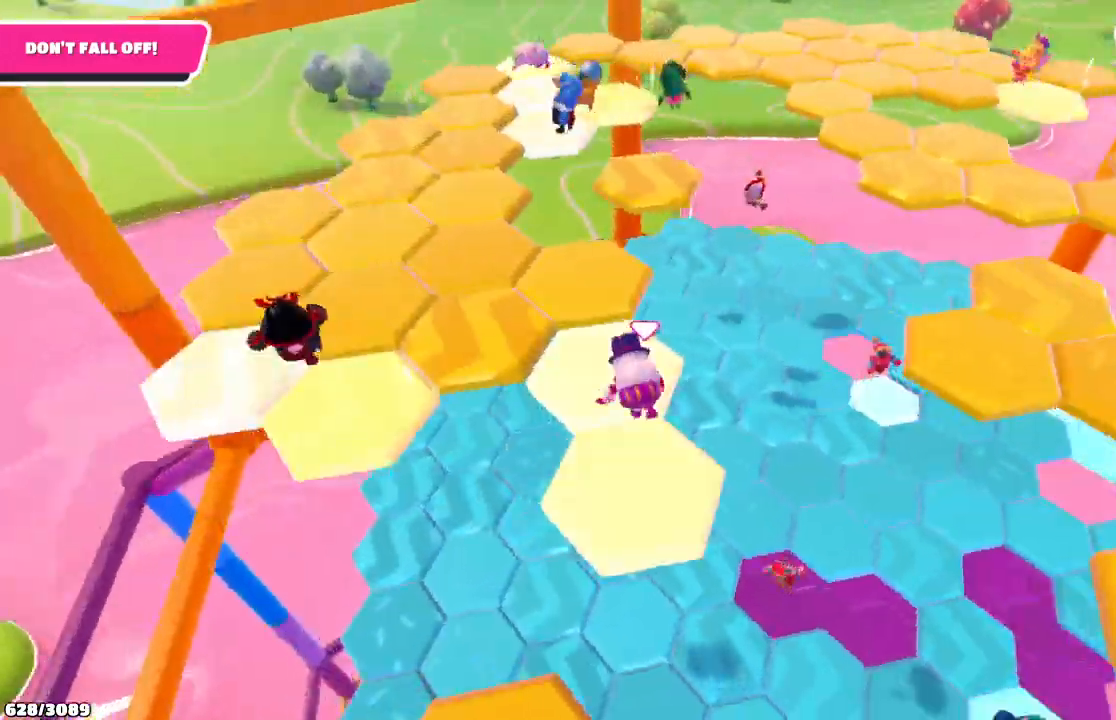
{"buttons": [], "left_stick": "up-left", "right_stick": "down-right", "events": [[200, "A", "down"], [300, "A", "up"], [500, "right_stick", "down-right"]]}
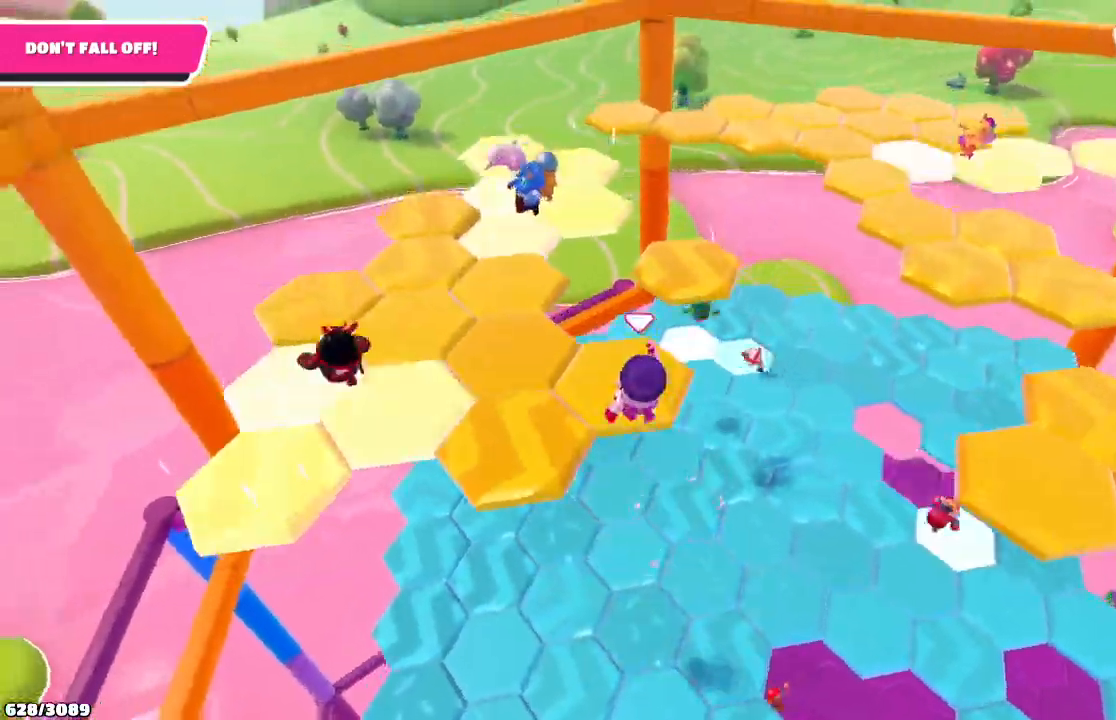
{"buttons": [], "left_stick": "up", "right_stick": "center", "events": [[67, "left_stick", "up"], [267, "right_stick", "center"]]}
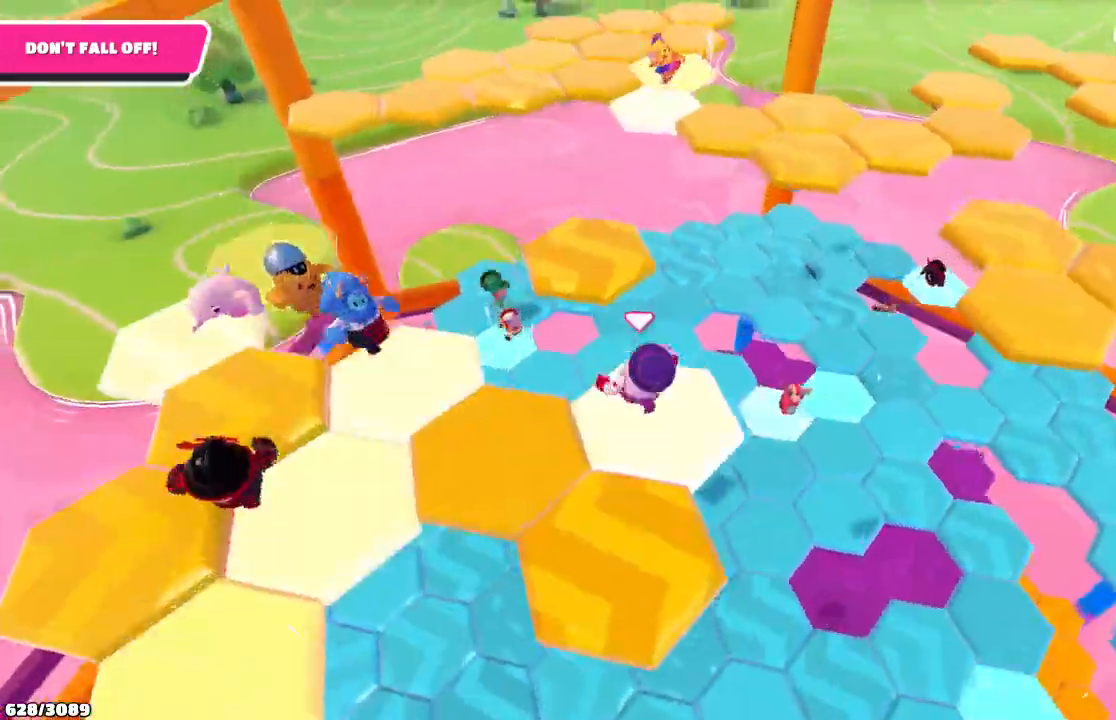
{"buttons": [], "left_stick": "up-right", "right_stick": "down-right", "events": [[67, "A", "down"], [133, "A", "up"], [333, "left_stick", "up-right"], [367, "right_stick", "down-right"]]}
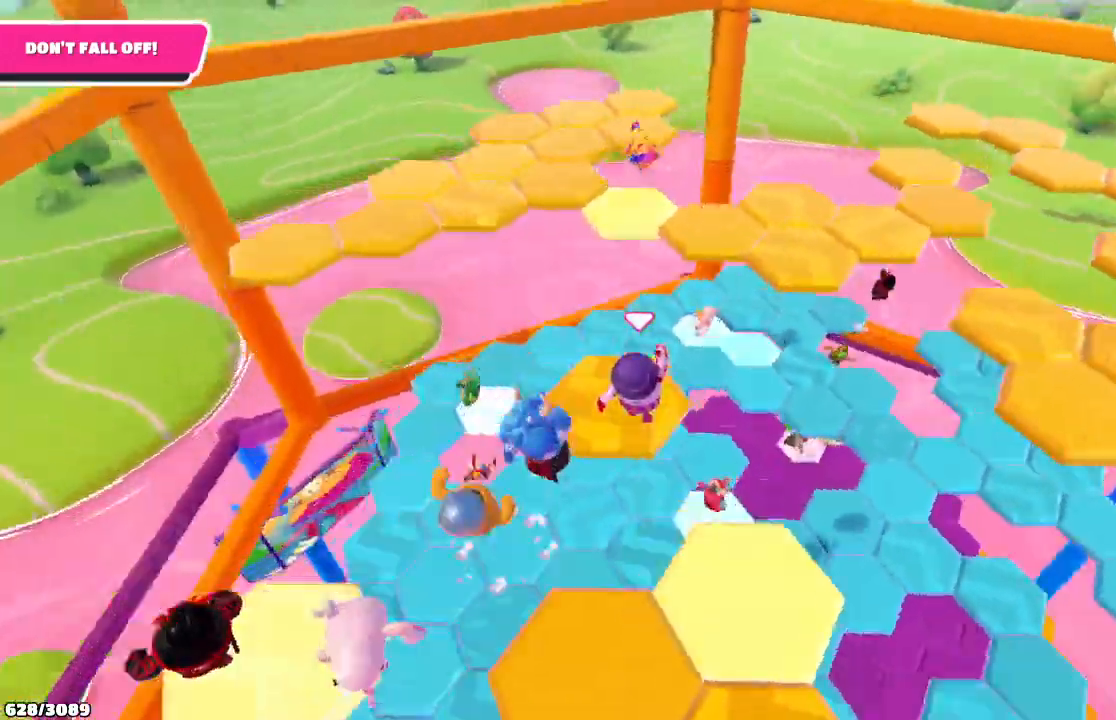
{"buttons": ["A"], "left_stick": "up-right", "right_stick": "center", "events": [[100, "right_stick", "center"], [400, "A", "down"]]}
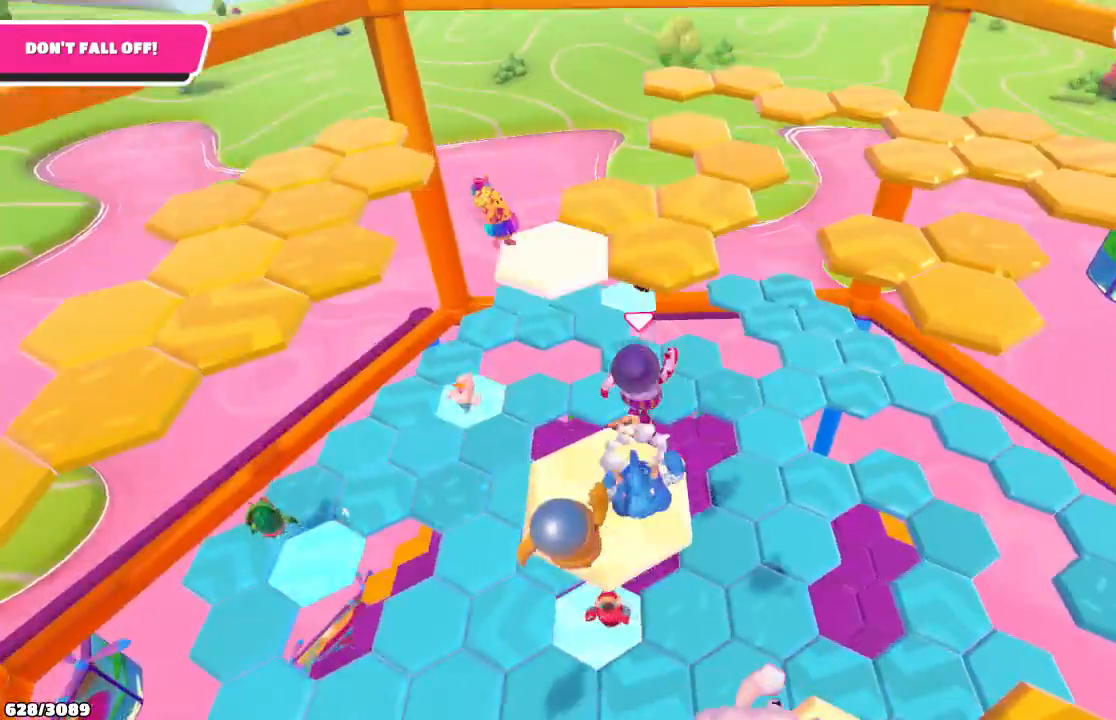
{"buttons": [], "left_stick": "up-right", "right_stick": "center", "events": [[33, "A", "up"], [133, "left_stick", "up"], [367, "X", "down"], [400, "left_stick", "up-right"], [500, "X", "up"]]}
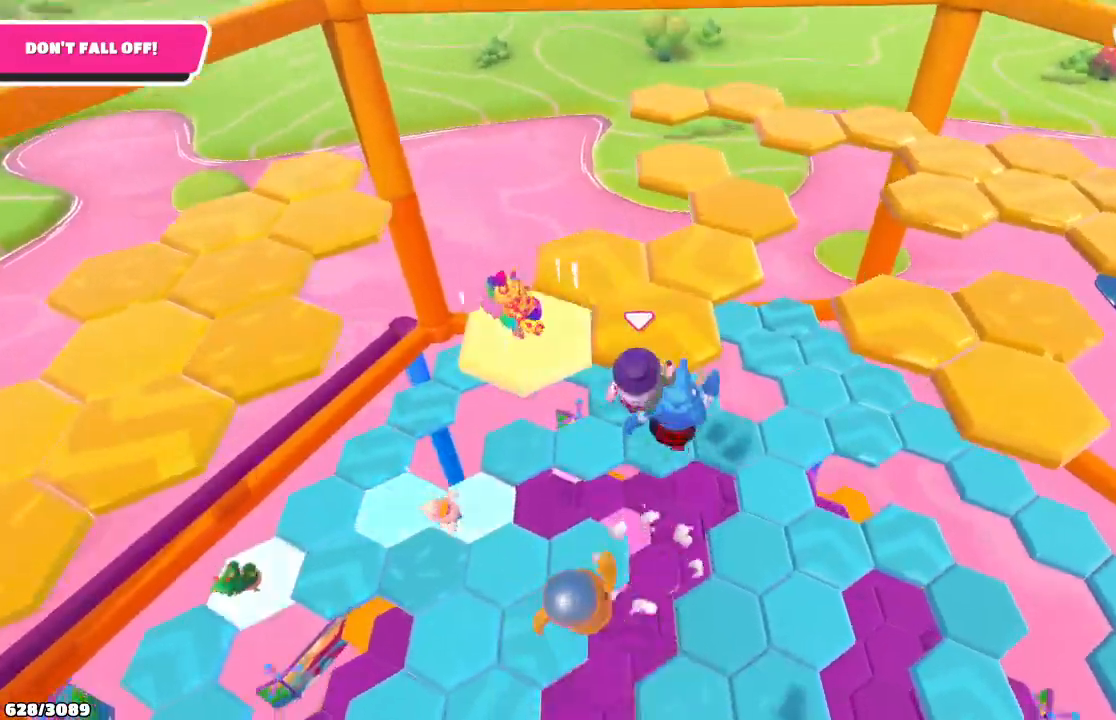
{"buttons": [], "left_stick": "up-right", "right_stick": "center", "events": [[267, "right_stick", "down-right"], [400, "right_stick", "center"]]}
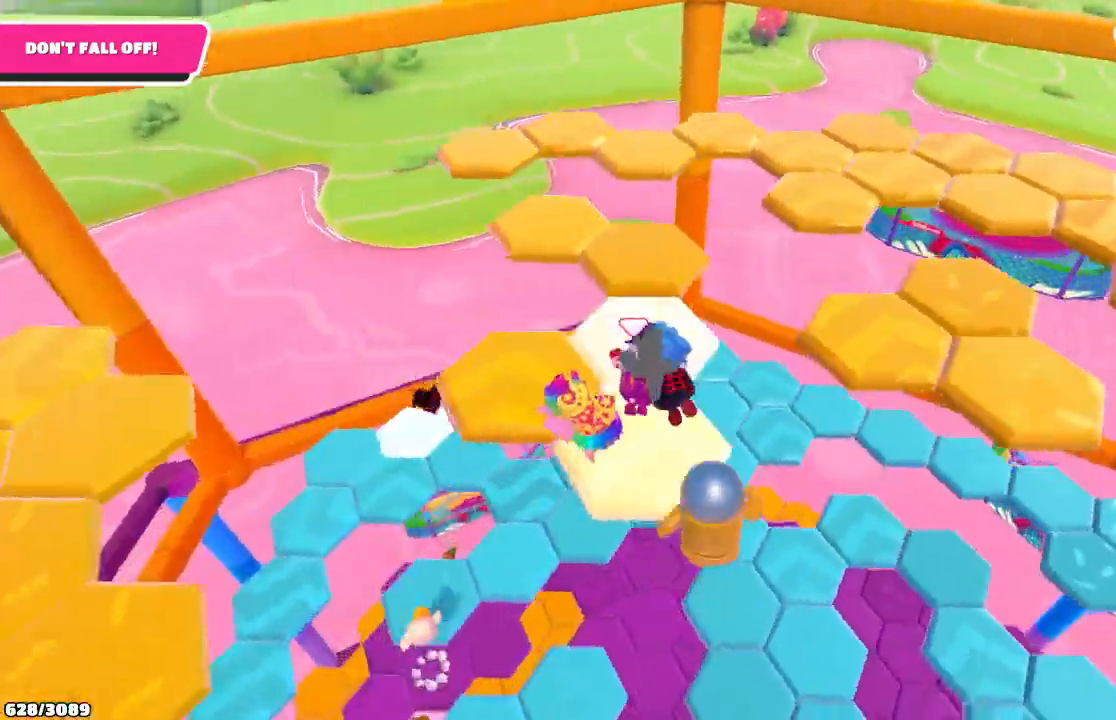
{"buttons": [], "left_stick": "up-right", "right_stick": "center", "events": [[300, "left_stick", "up"], [400, "A", "down"], [467, "left_stick", "up-right"], [500, "A", "up"]]}
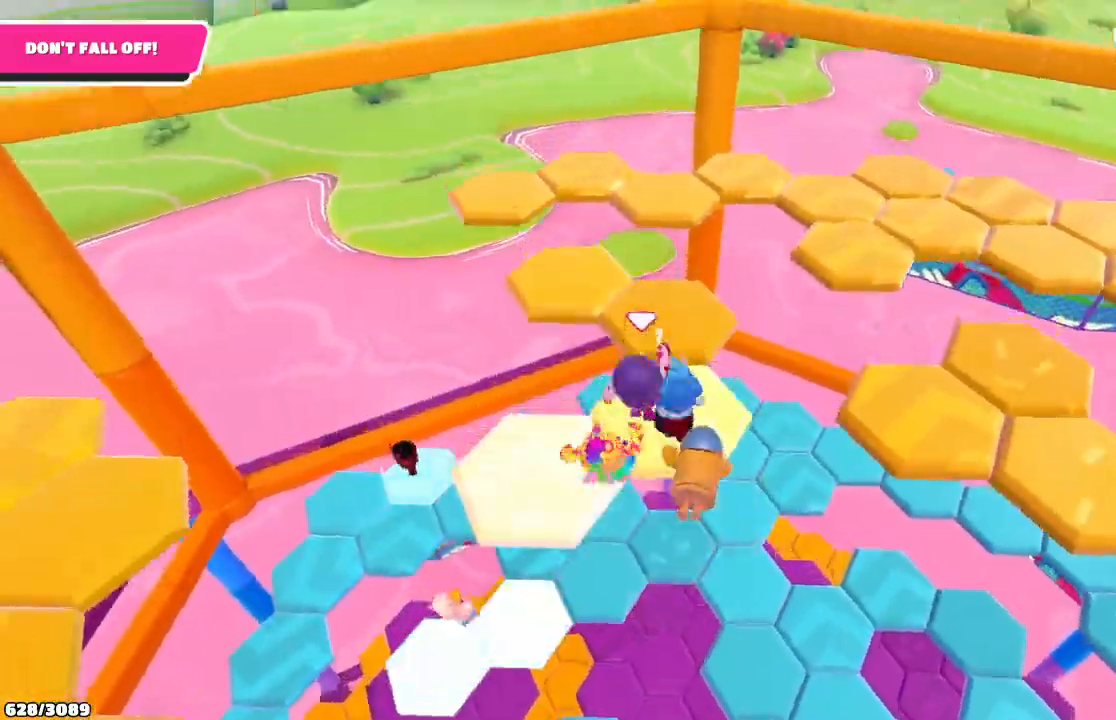
{"buttons": [], "left_stick": "up-right", "right_stick": "down-right", "events": [[367, "right_stick", "down-right"]]}
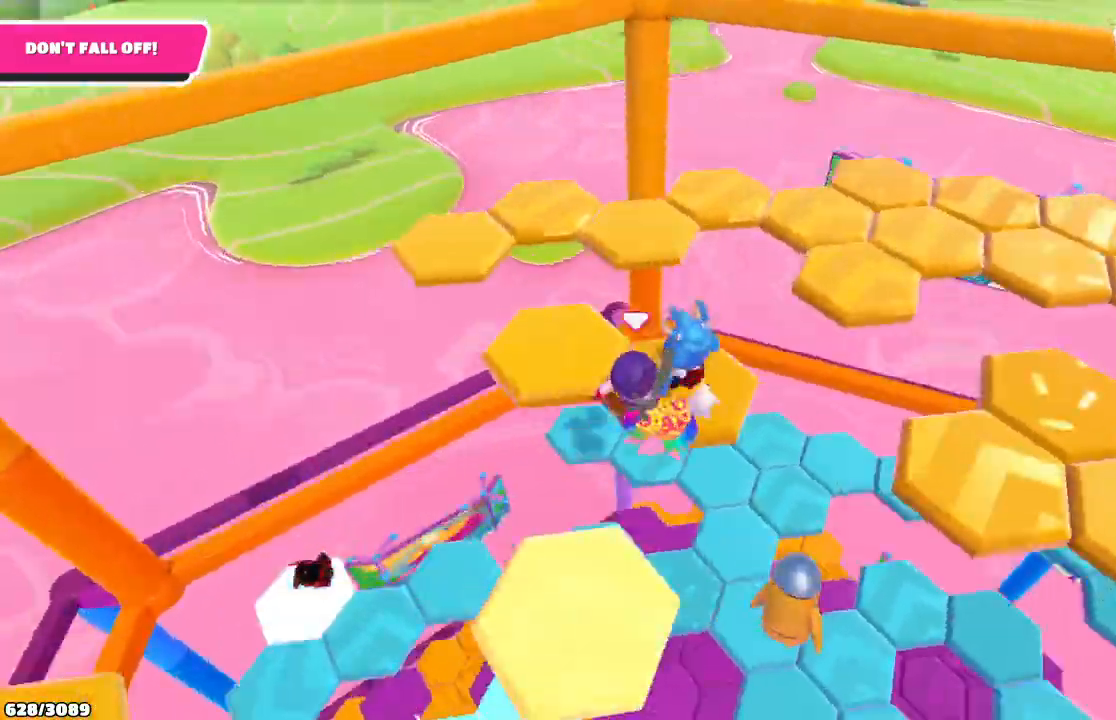
{"buttons": [], "left_stick": "up-right", "right_stick": "center", "events": [[67, "right_stick", "center"]]}
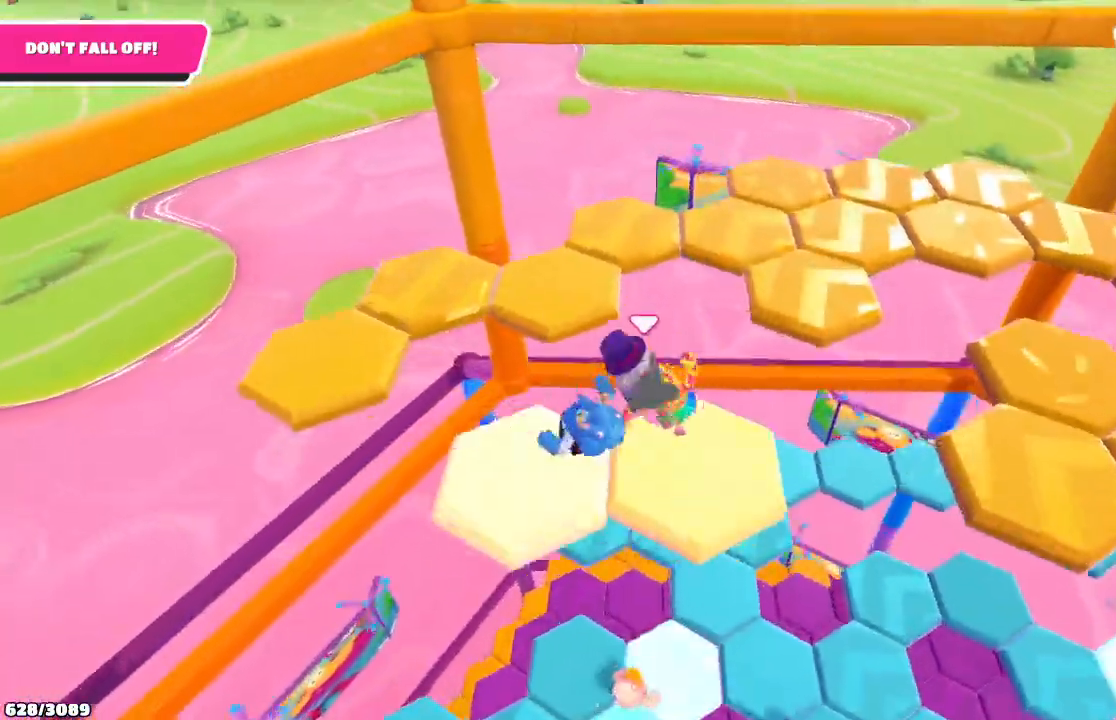
{"buttons": [], "left_stick": "up-right", "right_stick": "center", "events": [[67, "A", "down"], [233, "A", "up"], [367, "X", "down"], [433, "X", "up"]]}
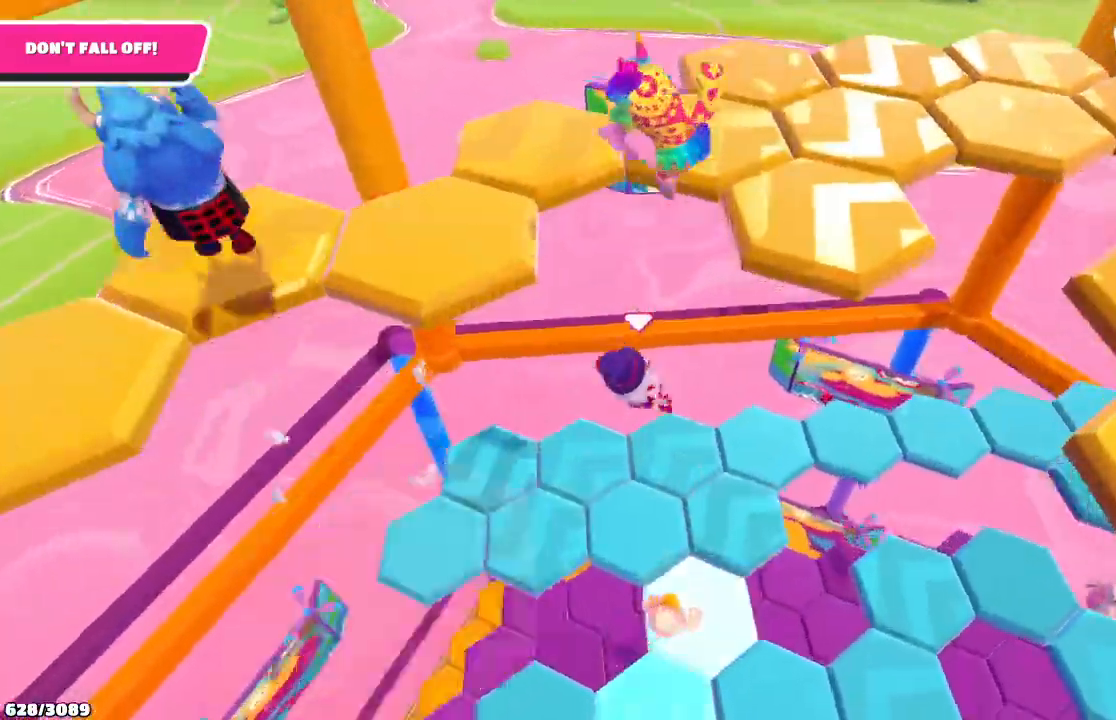
{"buttons": [], "left_stick": "up-right", "right_stick": "right", "events": [[267, "right_stick", "right"]]}